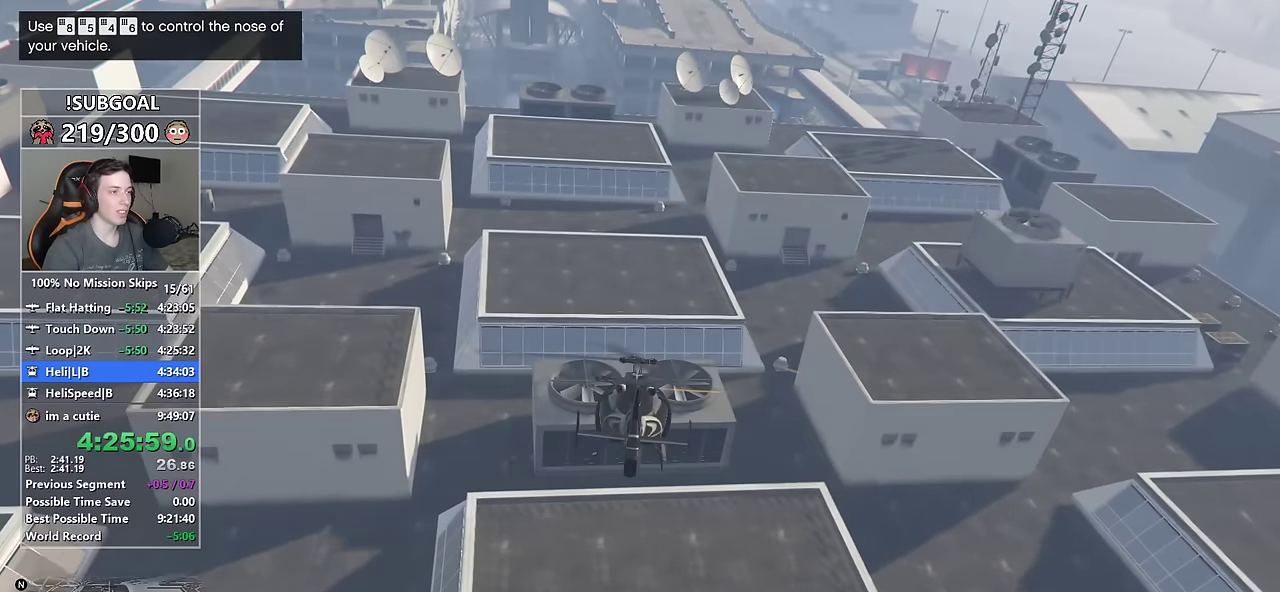
Gameplay with keyboard and mouse; each line is a JSON object with the keys and mouse buttons held at the frame after it. "events" lists presses ("down") and releases ("up") of "1", "2", "3", "4", "5", "6", "7", "8", "a", "c", "caps_lock", "ctrl", "d", "e", "escape", "f", "f1", "f2", "f3", "g", "num4", "num5", "num6", "p", "q", "r", "return", "s", "shift", "space", "tab", "v", "w", "mouse_left", "mouse_middle", "mouse_right", "mouse_mb4", "mouse_mb5", "mouse_wheel_up" and "mouse_wheel_down" between this image and that frame as [ms after this image, input, new state], when the widget could be followed in between. "mouse_left", "mouse_middle", "mouse_right", "mouse_mb4", "mouse_mb5", "mouse_wheel_up", "mouse_wheel_down" = the "left", "middle", "right", "mb4", "mb5", "wheel_up", "wheel_down" buttons of the "mouse" list. No other keys are recorded. Not read: mouse_move.
{"keys": ["8", "w"], "mouse": [], "events": [[283, "num4", "down"], [383, "num4", "up"]]}
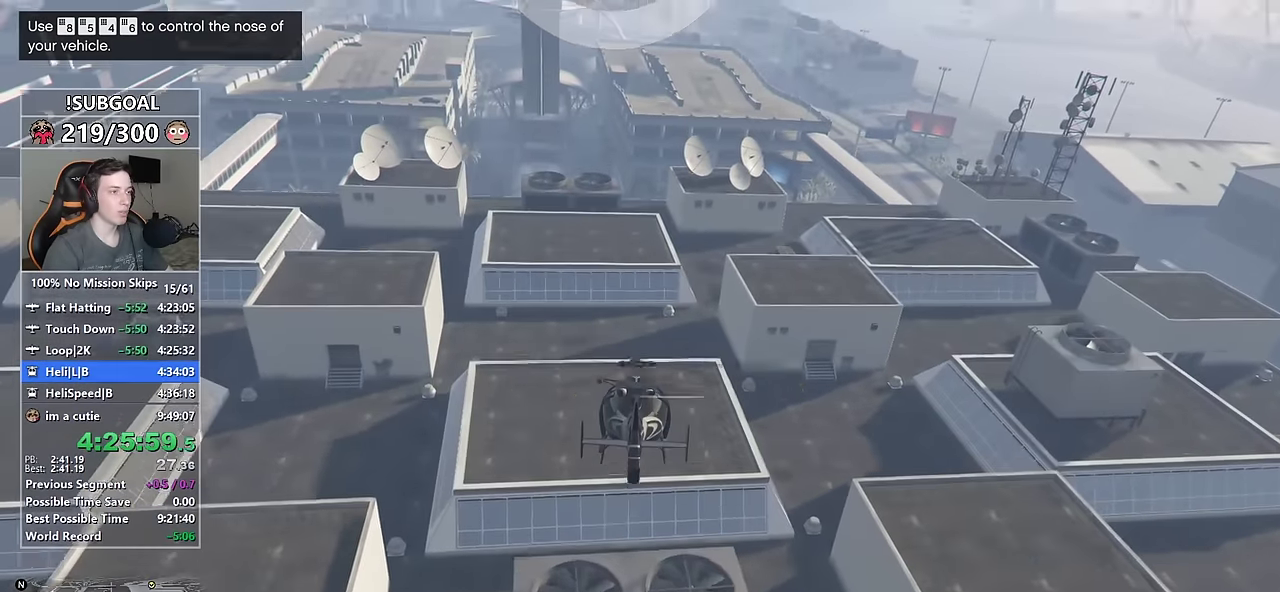
{"keys": ["8", "w"], "mouse": [], "events": []}
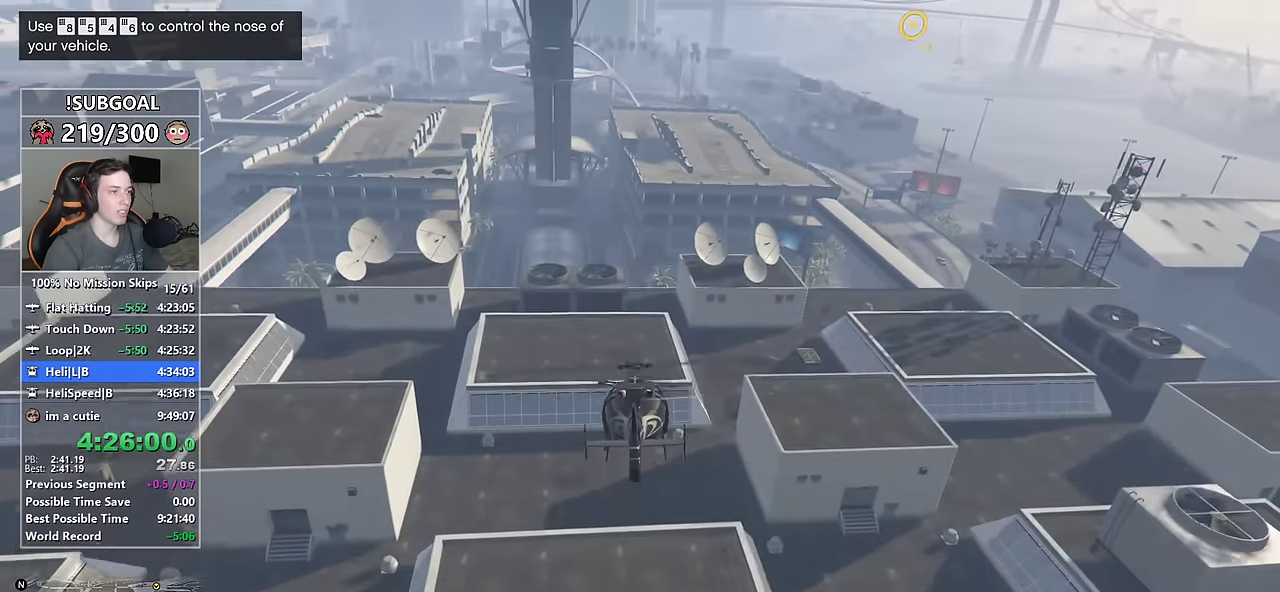
{"keys": ["8", "w"], "mouse": [], "events": [[133, "num4", "down"], [267, "num4", "up"]]}
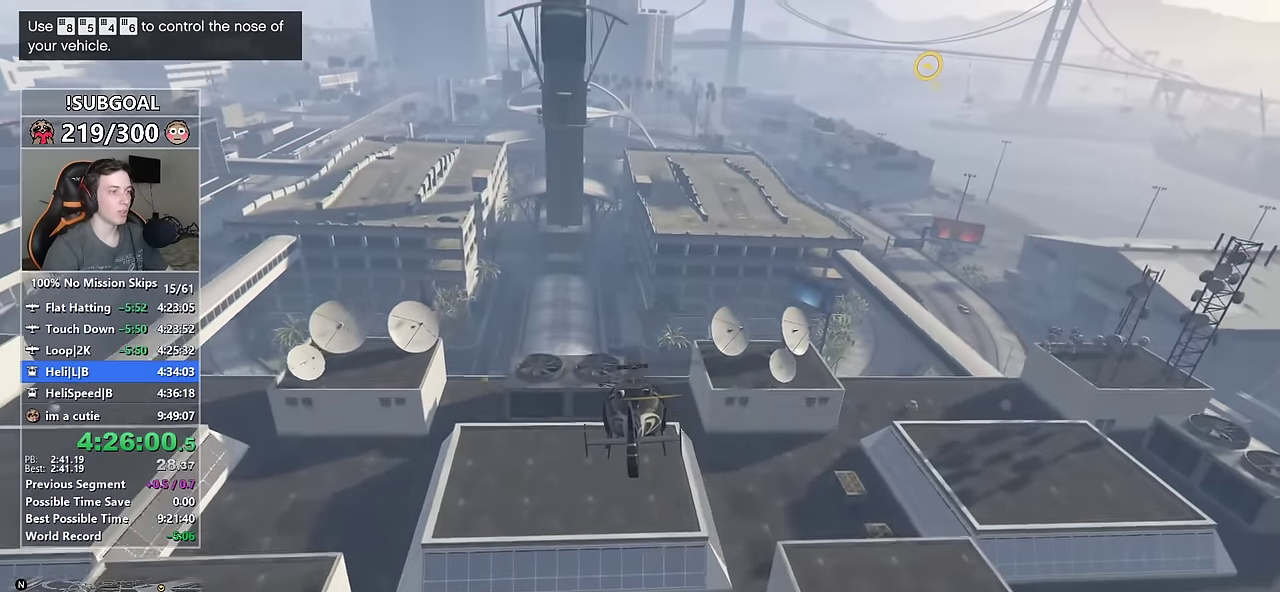
{"keys": ["8", "w"], "mouse": [], "events": []}
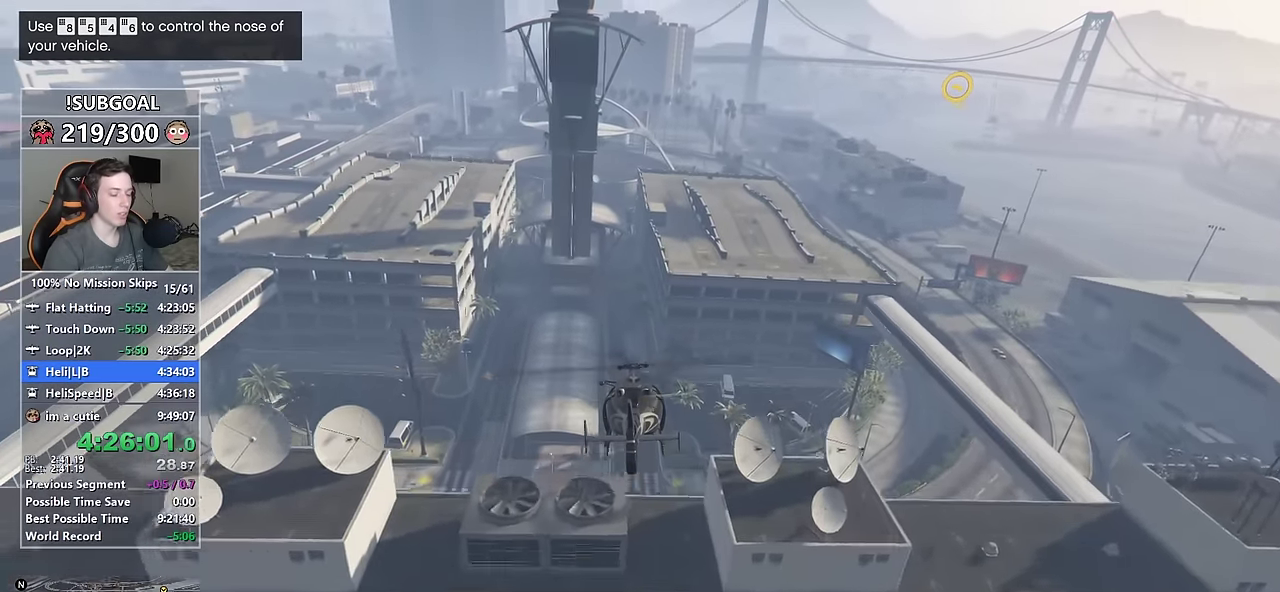
{"keys": ["8", "w"], "mouse": [], "events": []}
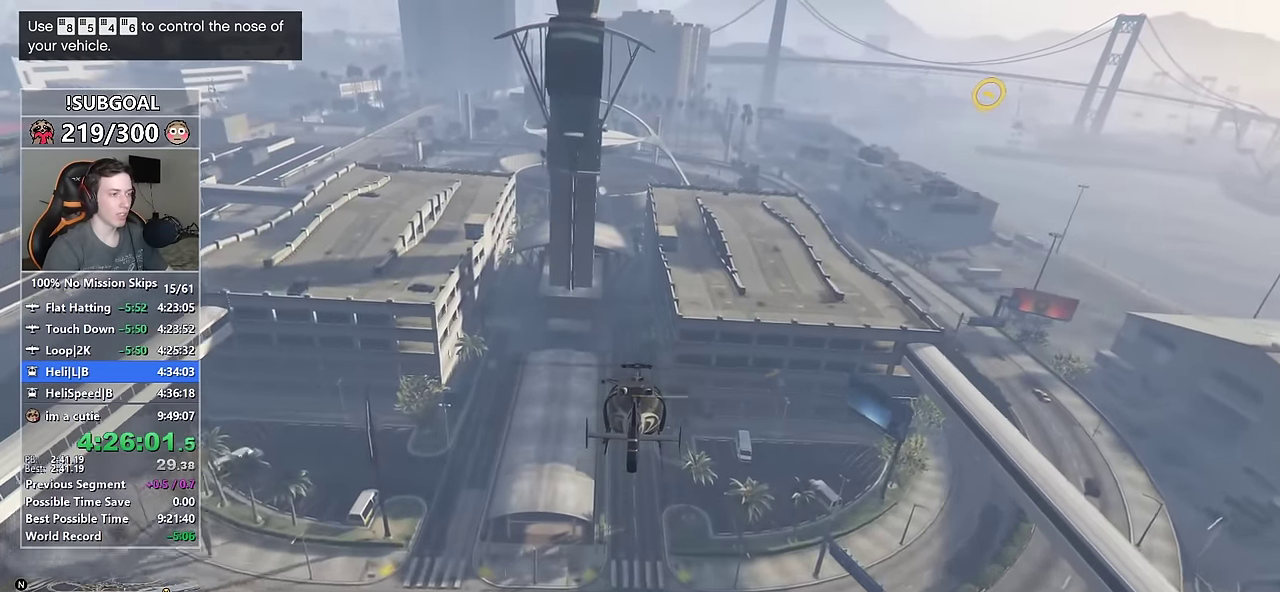
{"keys": ["8", "w"], "mouse": [], "events": [[33, "num6", "down"], [233, "num6", "up"]]}
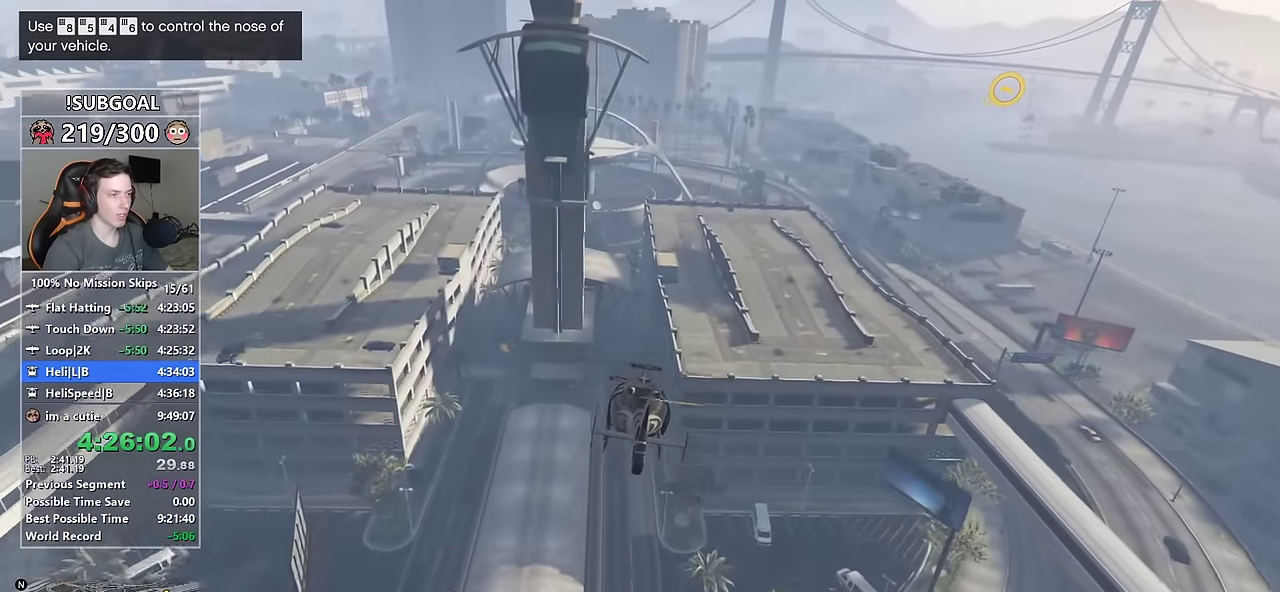
{"keys": ["8"], "mouse": [], "events": [[100, "w", "up"], [283, "num4", "down"], [467, "num4", "up"]]}
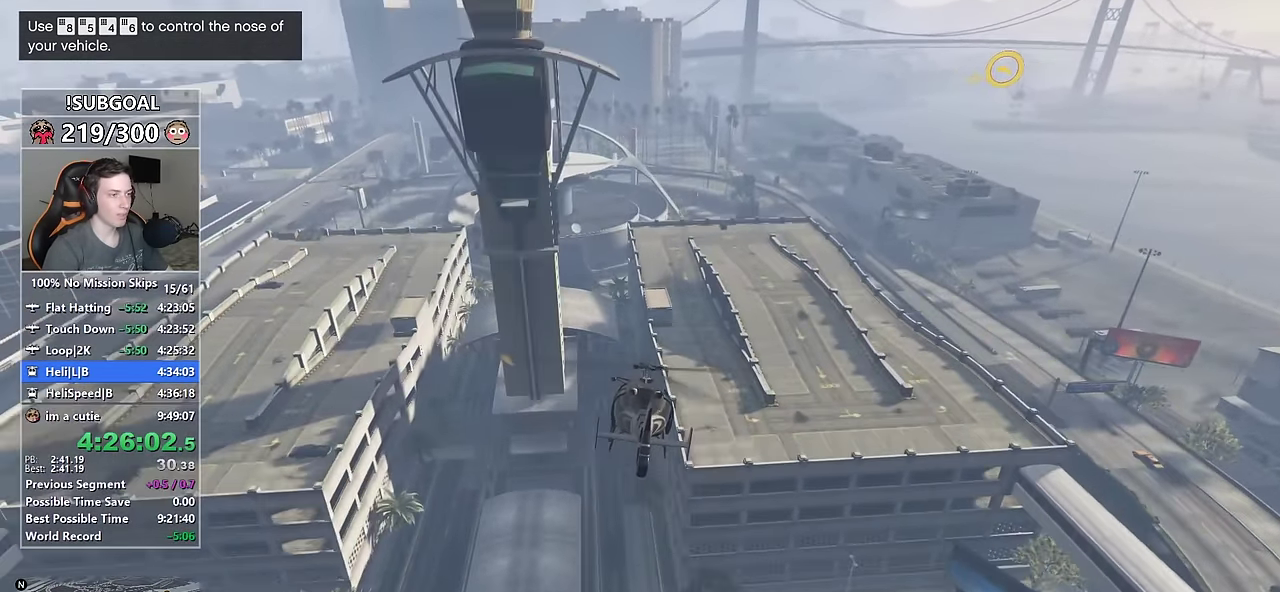
{"keys": ["8"], "mouse": [], "events": [[300, "num4", "down"], [450, "num4", "up"]]}
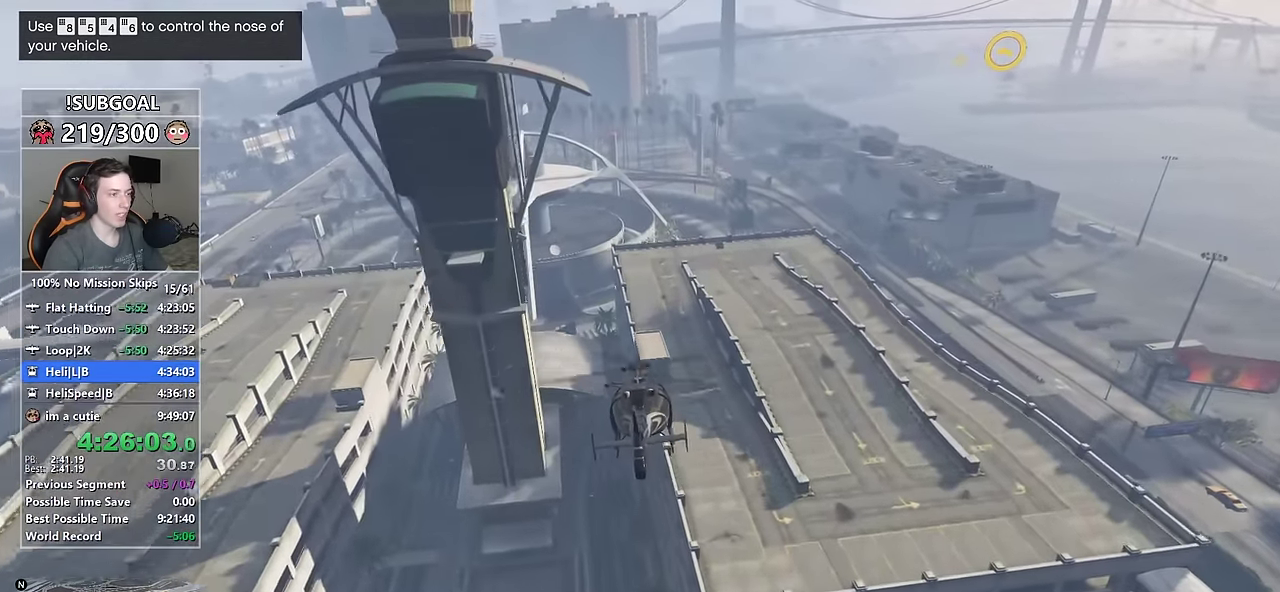
{"keys": ["8"], "mouse": [], "events": [[133, "num4", "down"], [367, "num4", "up"]]}
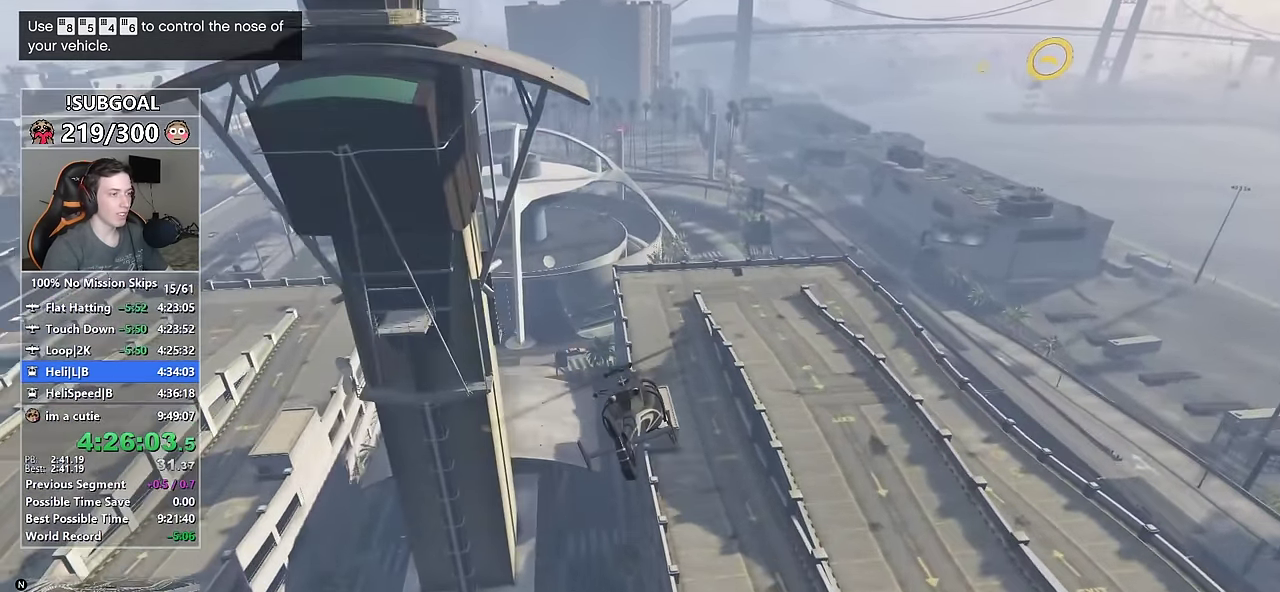
{"keys": ["num5", "num6", "s"], "mouse": [], "events": [[50, "num4", "down"], [100, "8", "up"], [233, "num4", "up"], [233, "s", "down"], [333, "num5", "down"], [333, "num6", "down"]]}
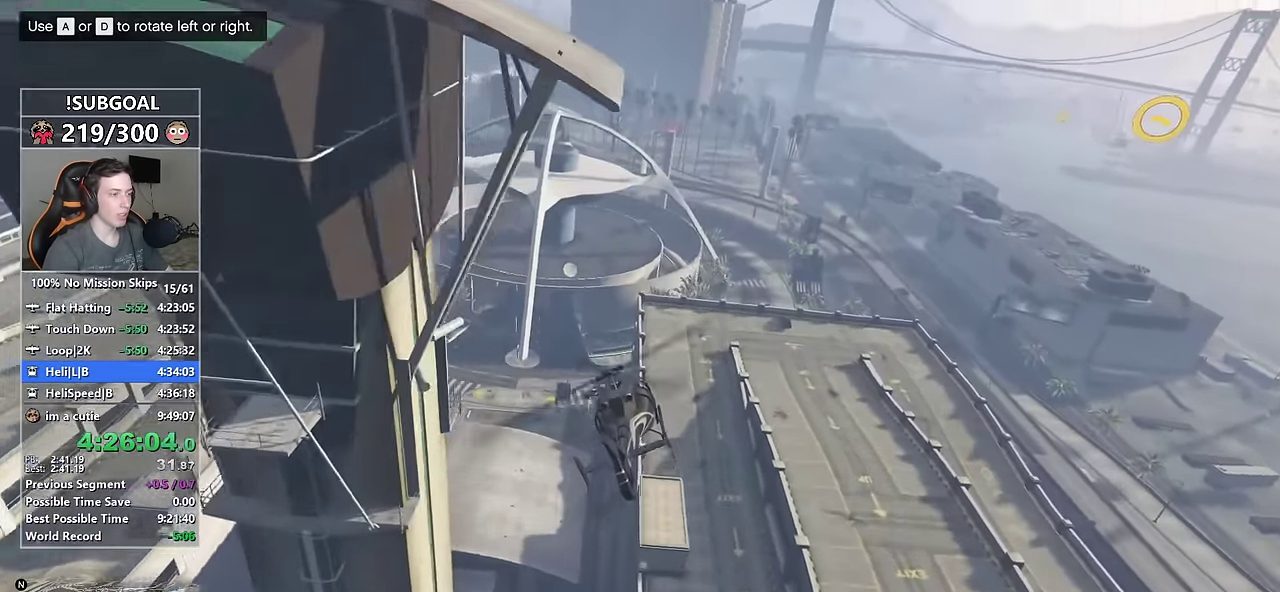
{"keys": ["num5", "s"], "mouse": [], "events": [[33, "num5", "up"], [267, "num6", "up"], [400, "num5", "down"]]}
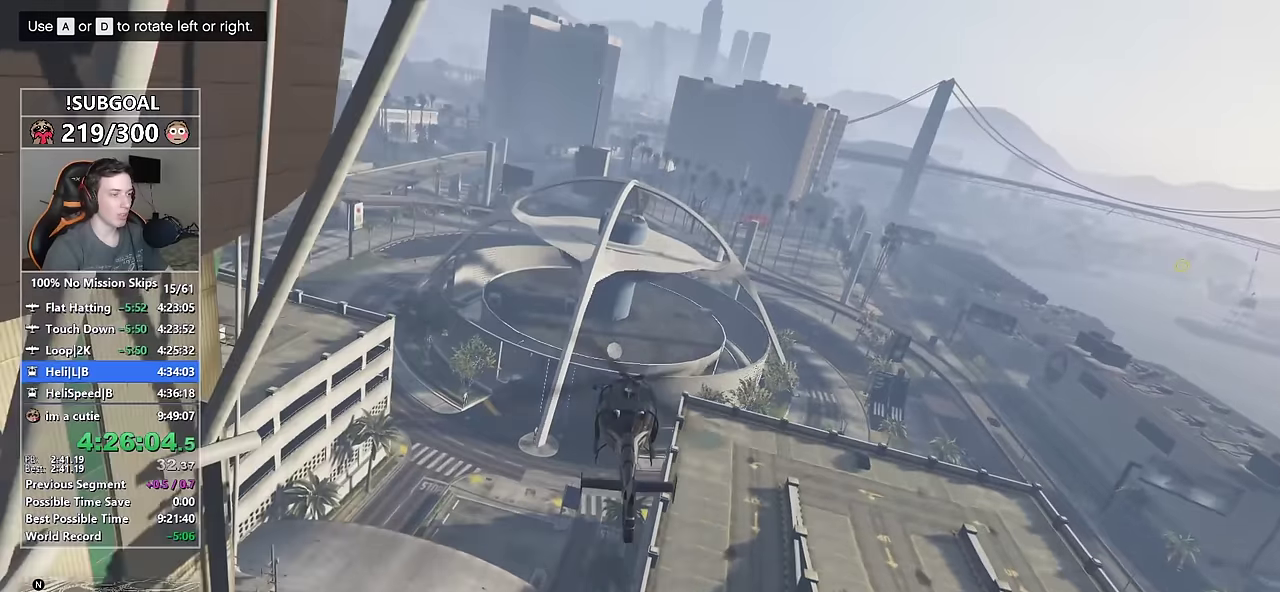
{"keys": ["a", "num4", "num5", "s"], "mouse": [], "events": [[33, "num4", "down"], [33, "num5", "up"], [183, "num4", "up"], [267, "num4", "down"], [317, "num5", "down"], [450, "a", "down"]]}
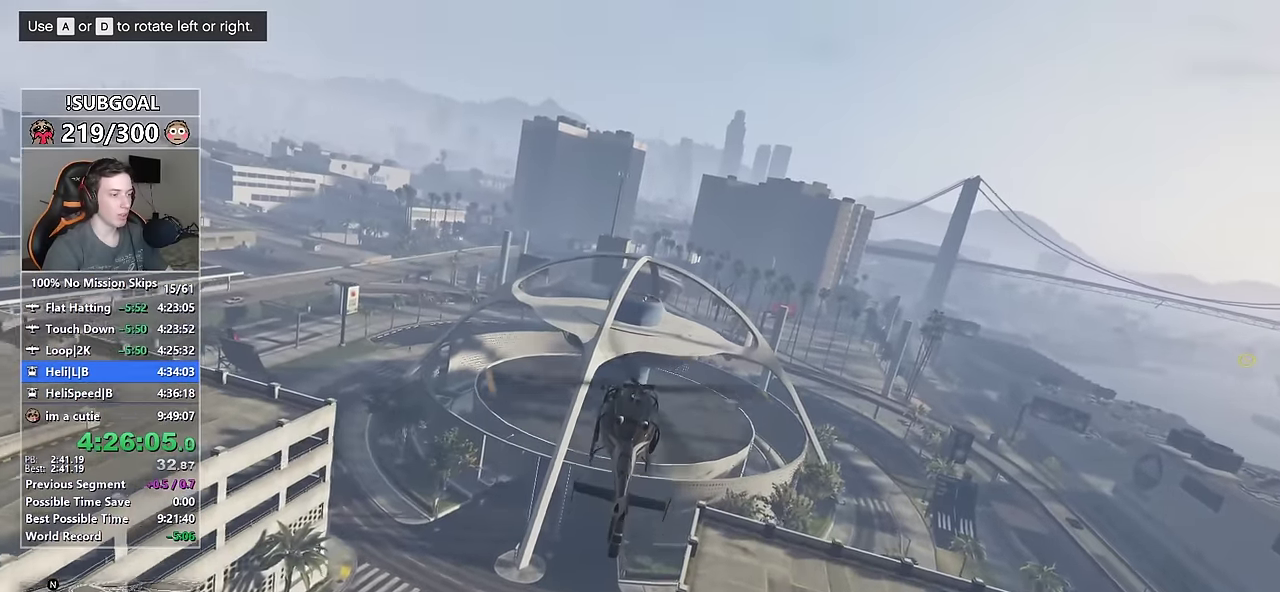
{"keys": ["num4", "s"], "mouse": [], "events": [[83, "a", "up"], [100, "num4", "up"], [433, "num5", "up"], [467, "num4", "down"]]}
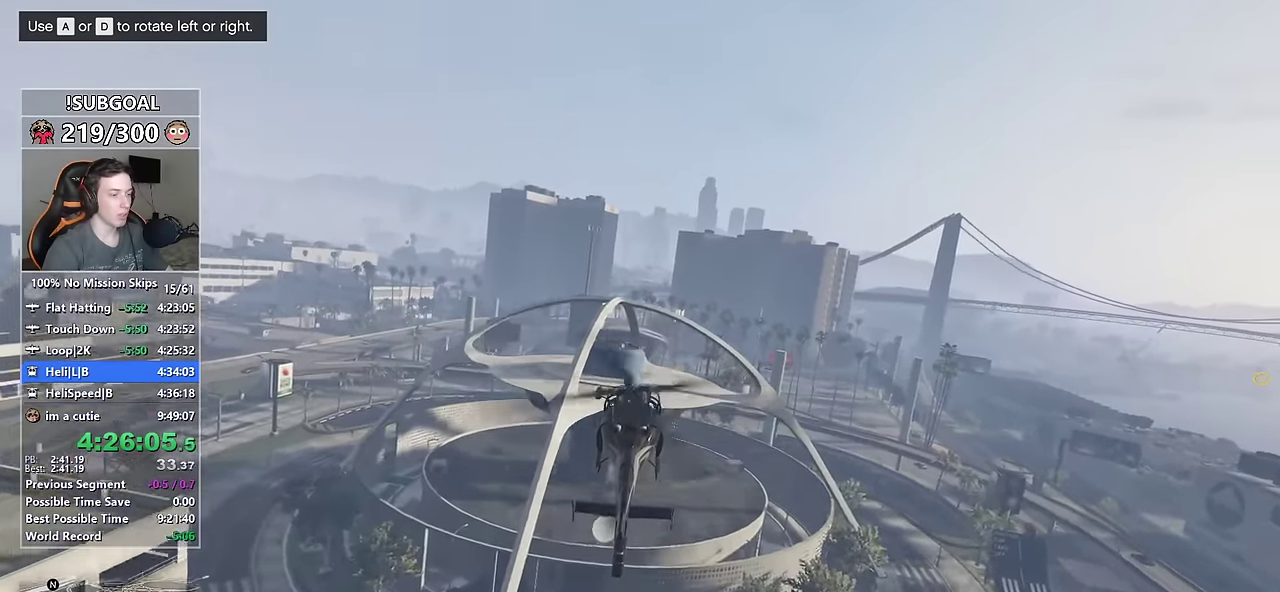
{"keys": ["num5", "s"], "mouse": [], "events": [[67, "num4", "up"], [67, "num5", "down"]]}
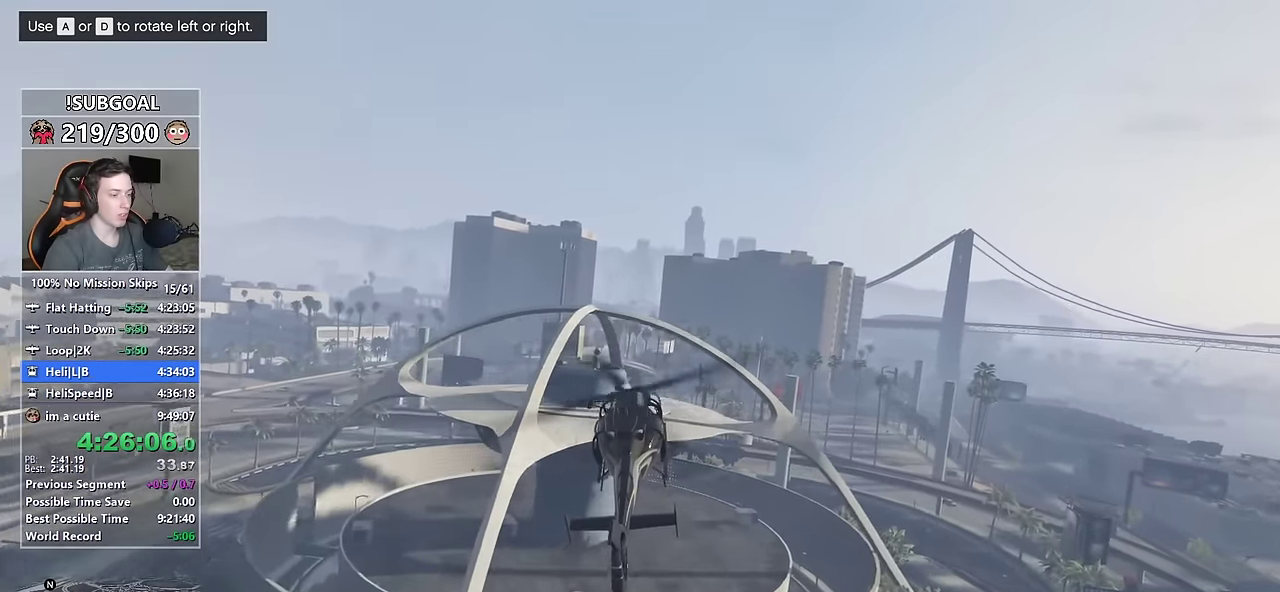
{"keys": ["num5", "s"], "mouse": [], "events": [[83, "num5", "up"], [233, "num5", "down"], [233, "num6", "down"], [350, "num6", "up"]]}
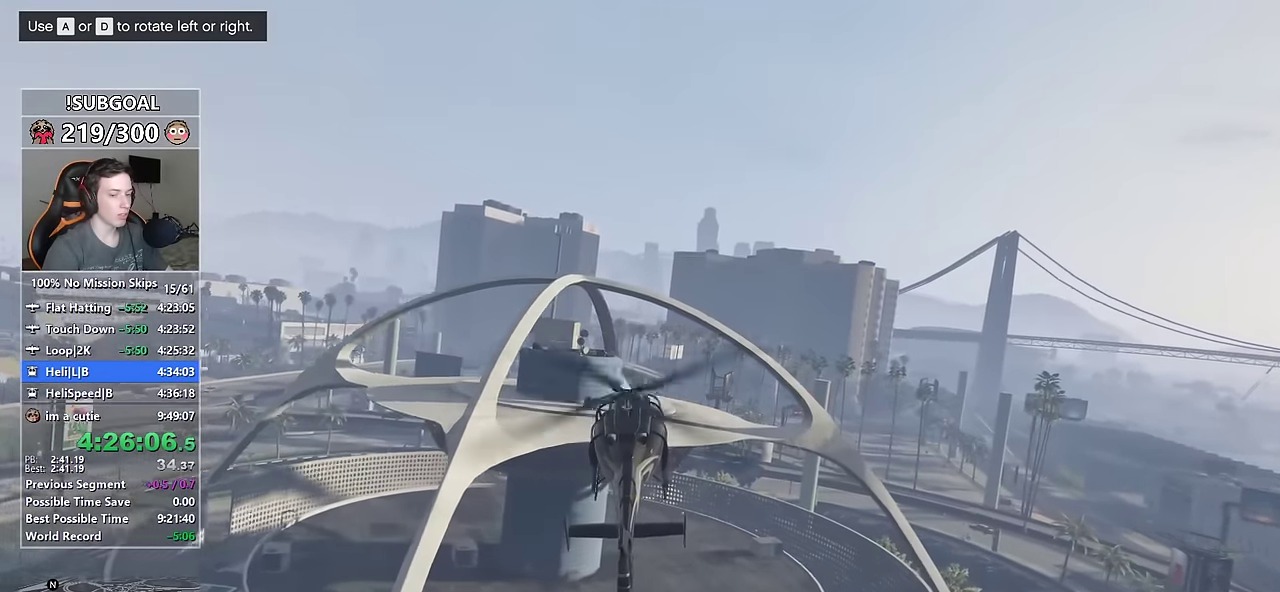
{"keys": ["num4", "num5", "s"], "mouse": [], "events": [[17, "num4", "down"], [67, "num5", "up"], [133, "num4", "up"], [150, "num5", "down"], [467, "num4", "down"]]}
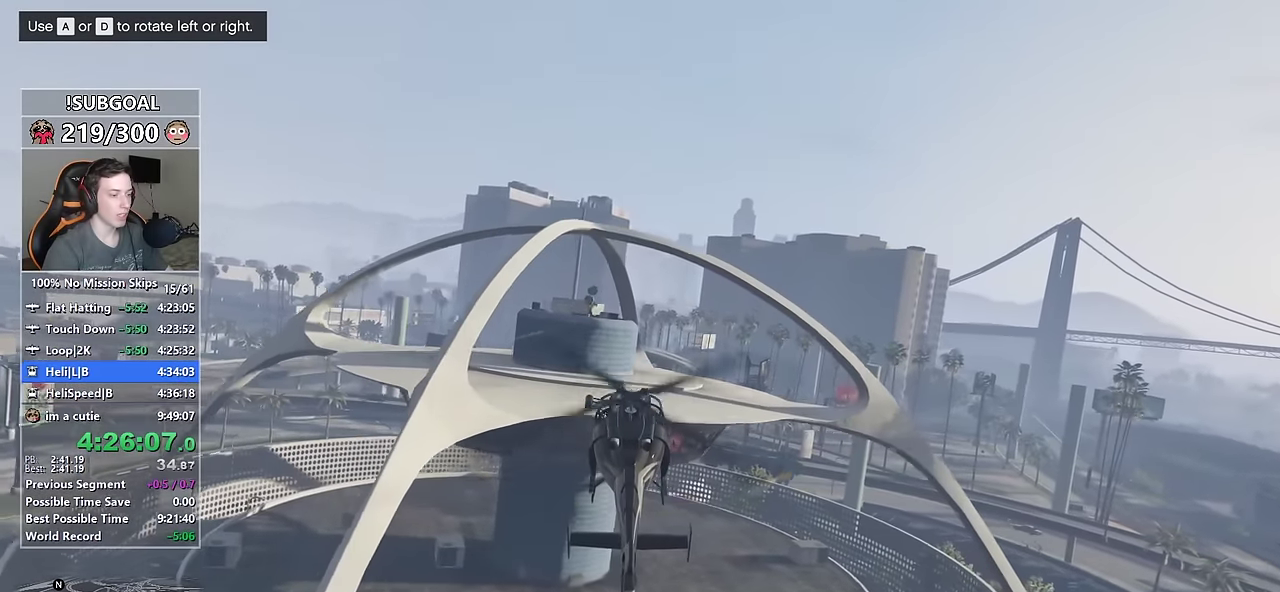
{"keys": ["num6", "s"], "mouse": [], "events": [[117, "num4", "up"], [267, "num4", "down"], [350, "num5", "up"], [400, "num4", "up"], [500, "num6", "down"]]}
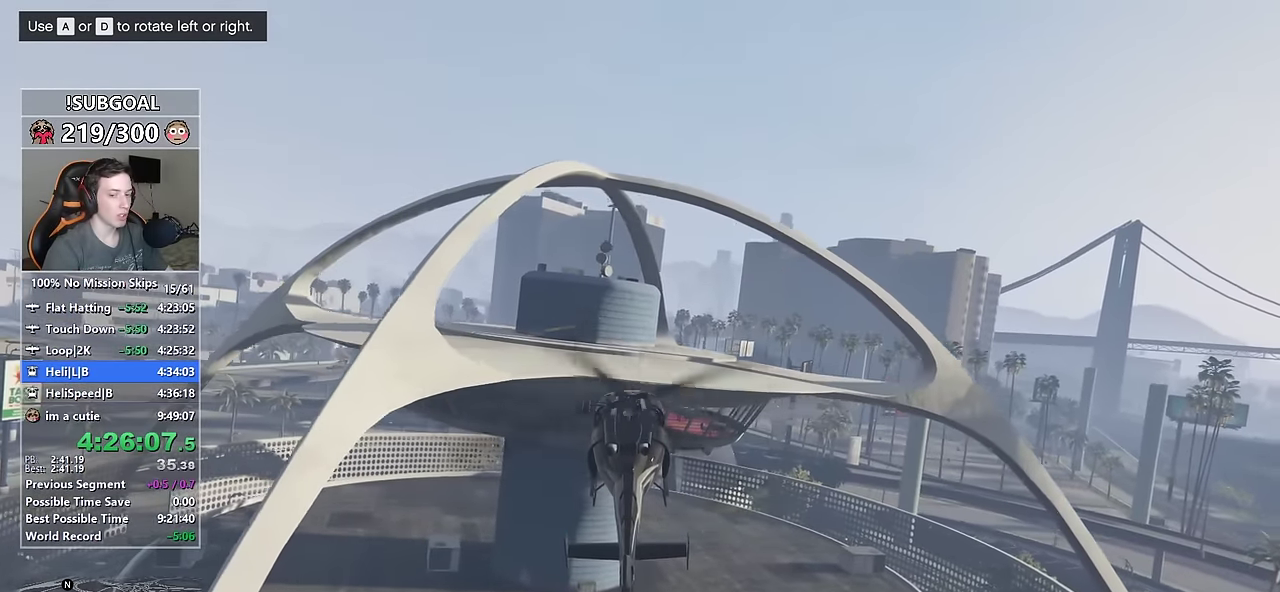
{"keys": ["num4", "s"], "mouse": [], "events": [[133, "num5", "down"], [183, "num6", "up"], [367, "num5", "up"], [417, "num4", "down"]]}
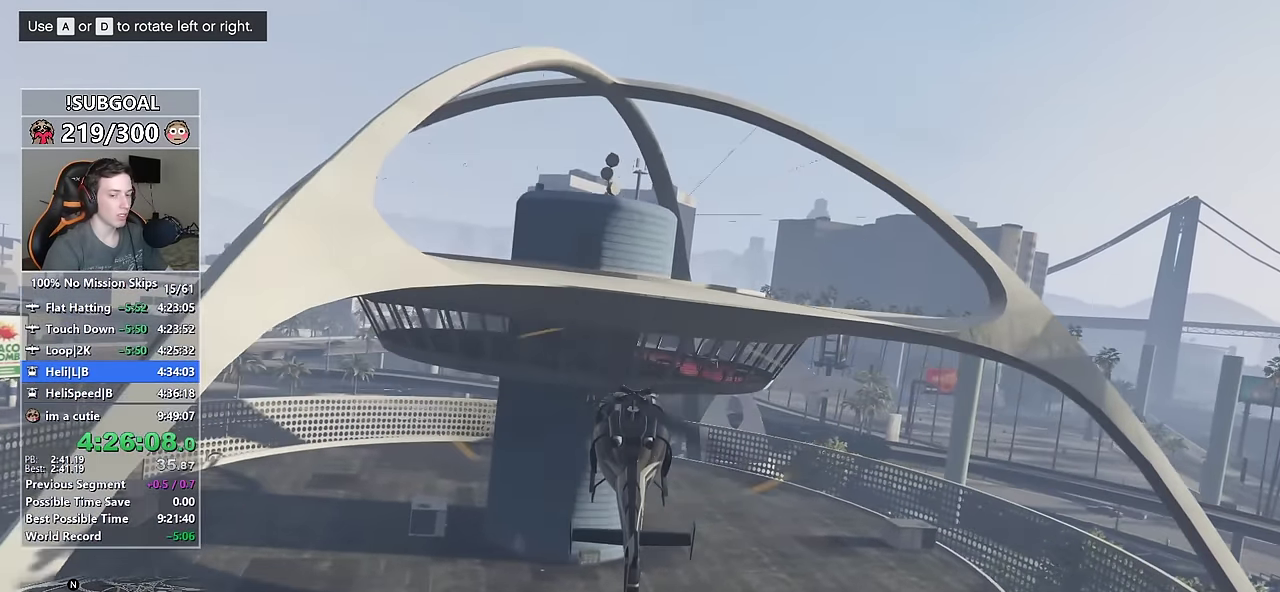
{"keys": ["num4", "s"], "mouse": []}
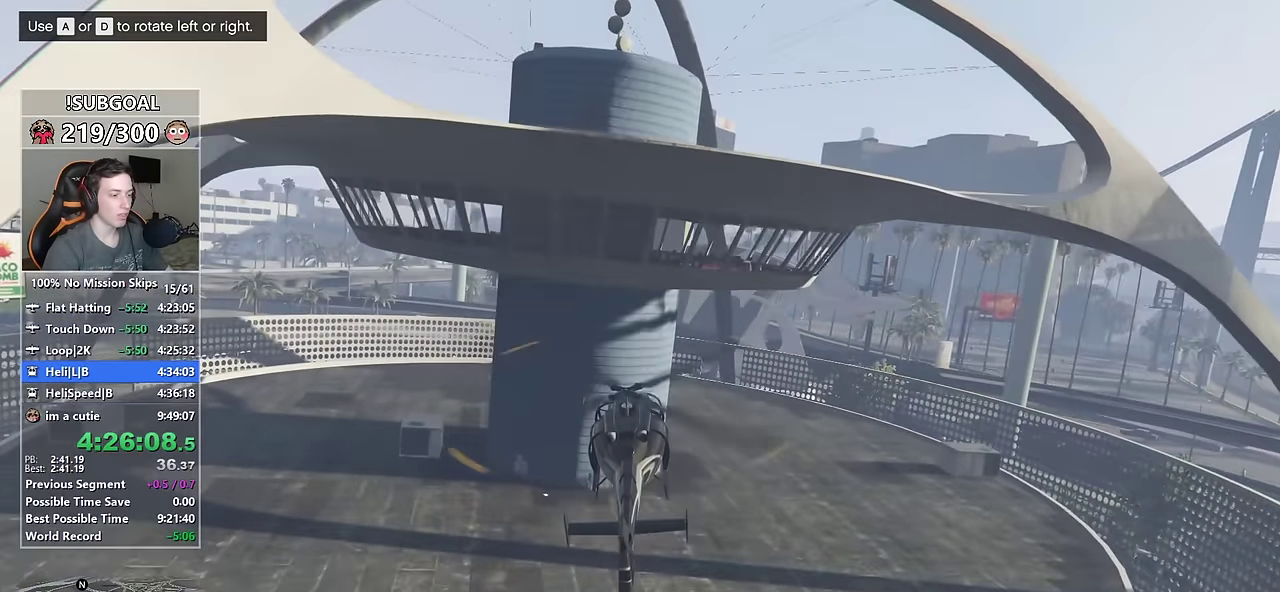
{"keys": ["w"], "mouse": [], "events": [[17, "s", "up"], [67, "num4", "up"], [167, "w", "down"], [250, "num6", "down"], [400, "num6", "up"]]}
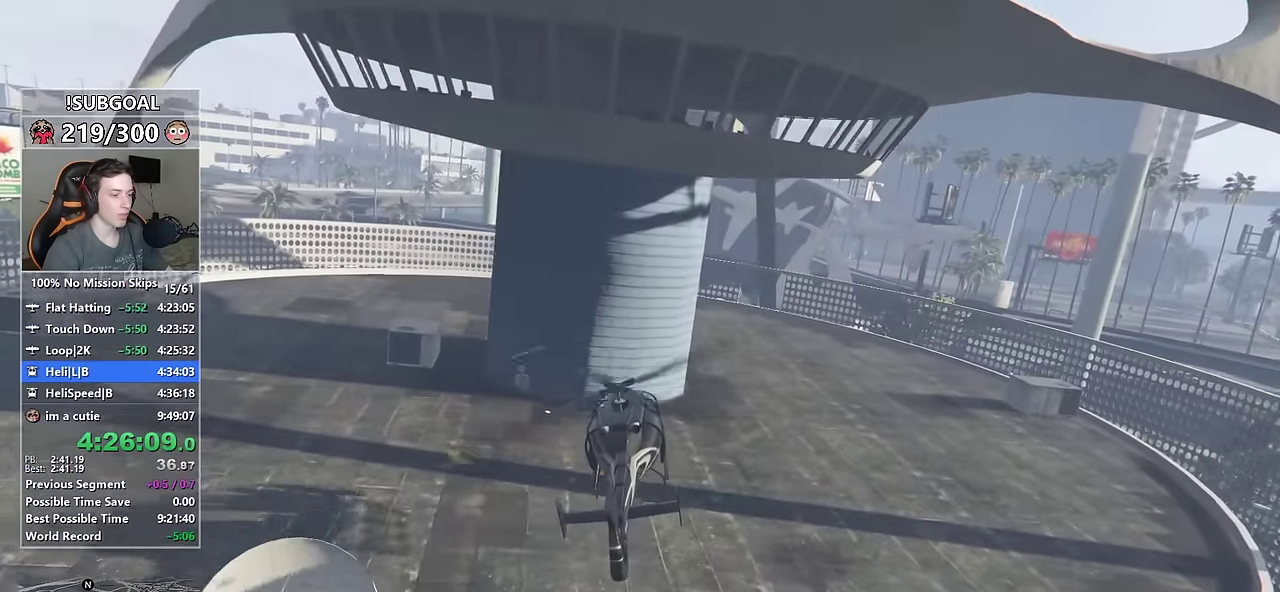
{"keys": ["s"], "mouse": [], "events": [[33, "w", "up"], [83, "num5", "down"], [217, "s", "down"], [267, "num5", "up"]]}
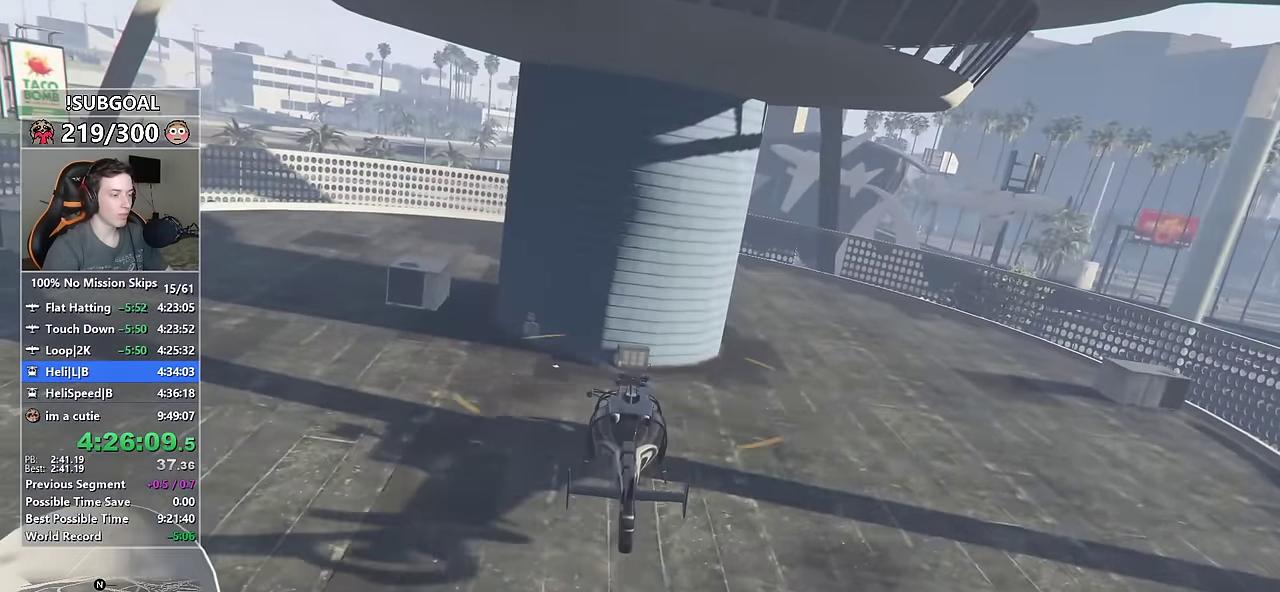
{"keys": [], "mouse": [], "events": [[283, "f", "down"], [283, "s", "up"], [333, "f", "up"]]}
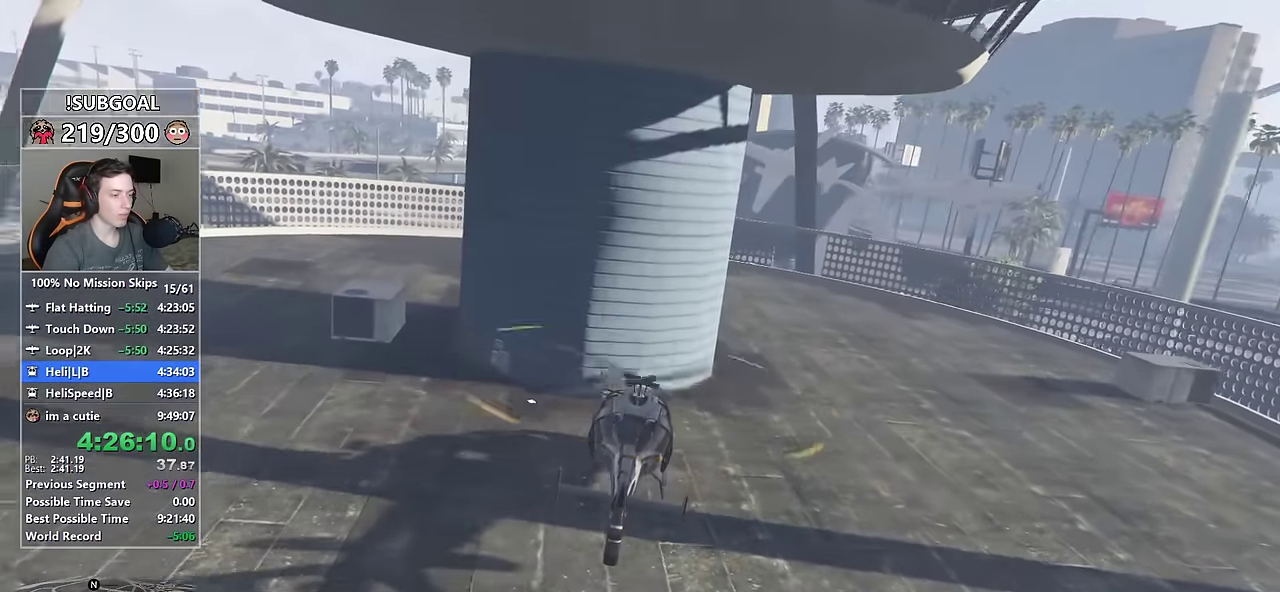
{"keys": ["a", "shift"], "mouse": [], "events": [[483, "a", "down"], [483, "shift", "down"]]}
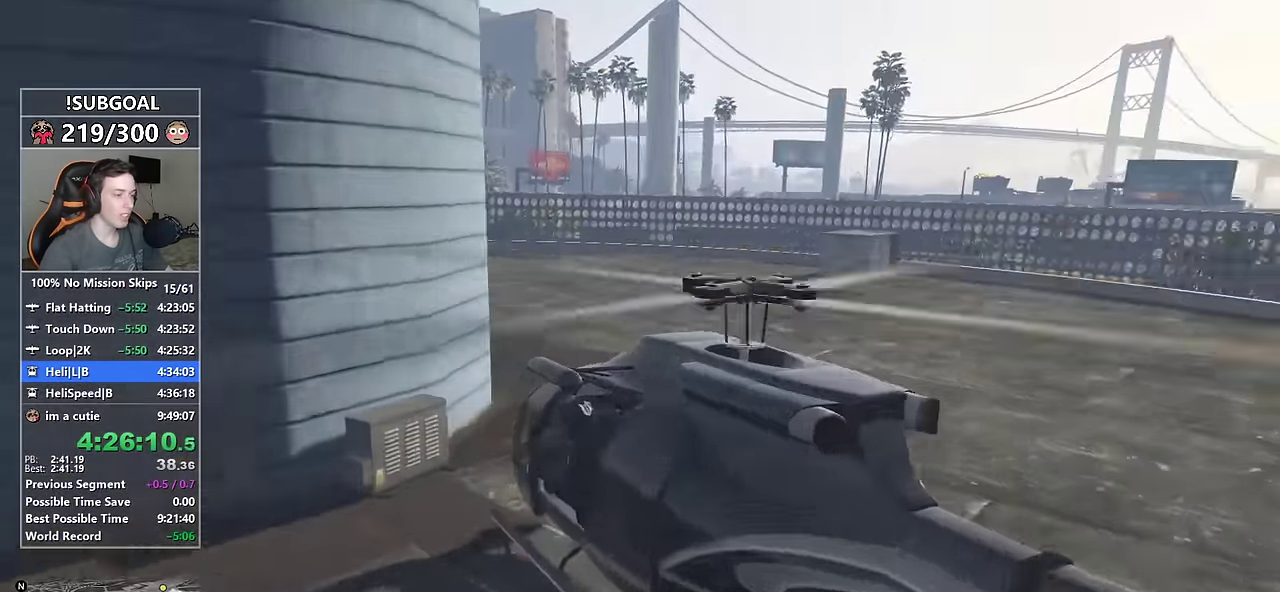
{"keys": ["a", "shift", "w"], "mouse": [], "events": [[416, "w", "down"]]}
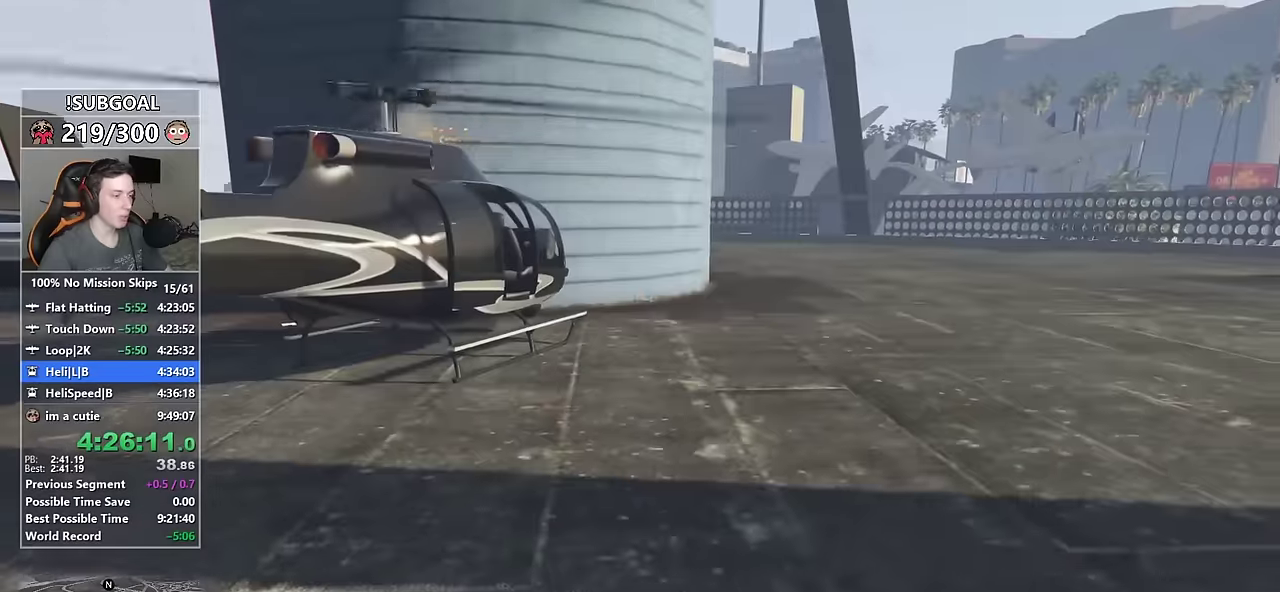
{"keys": ["a", "shift", "w"], "mouse": [], "events": []}
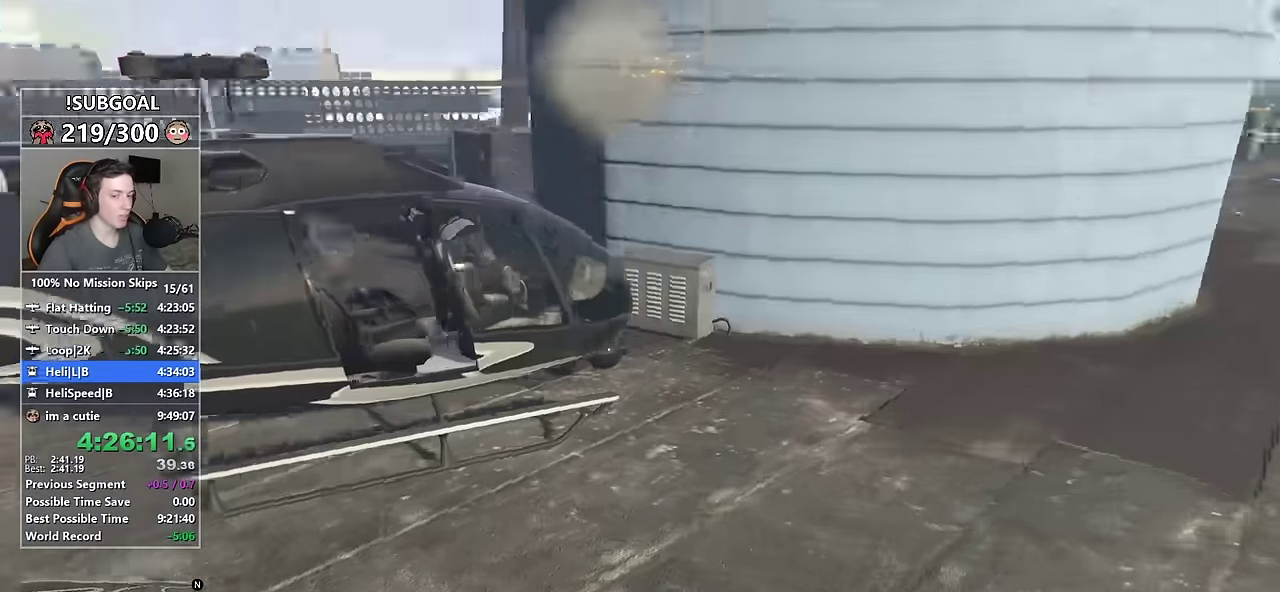
{"keys": ["a", "shift", "w"], "mouse": [], "events": []}
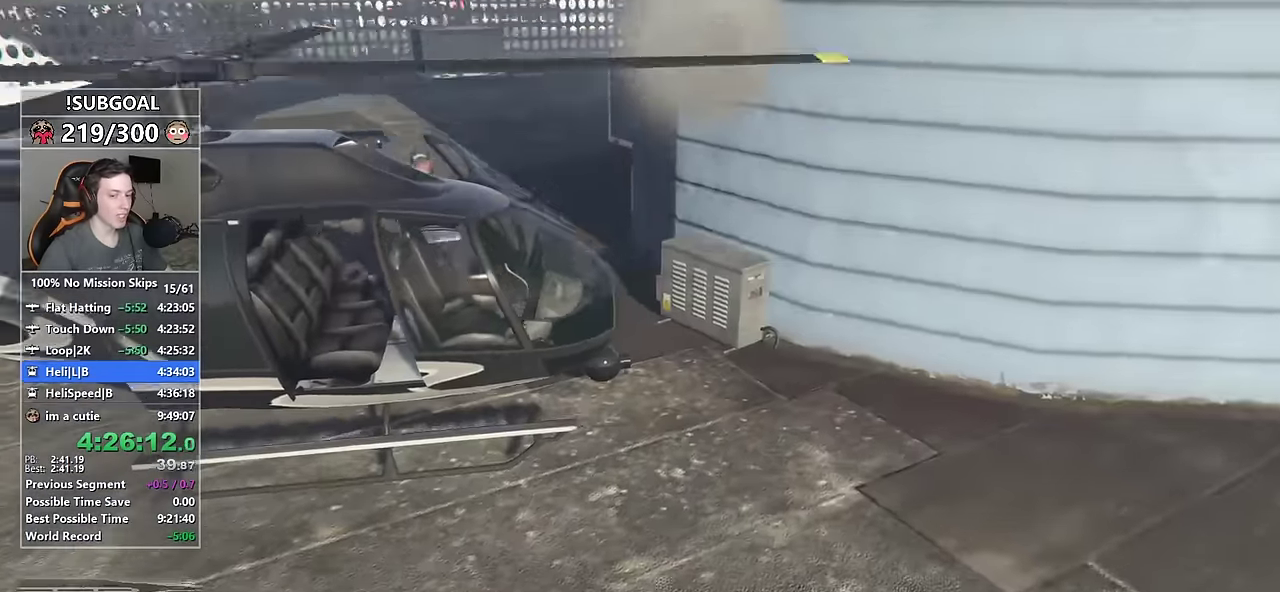
{"keys": ["shift", "w"], "mouse": [], "events": [[133, "a", "up"]]}
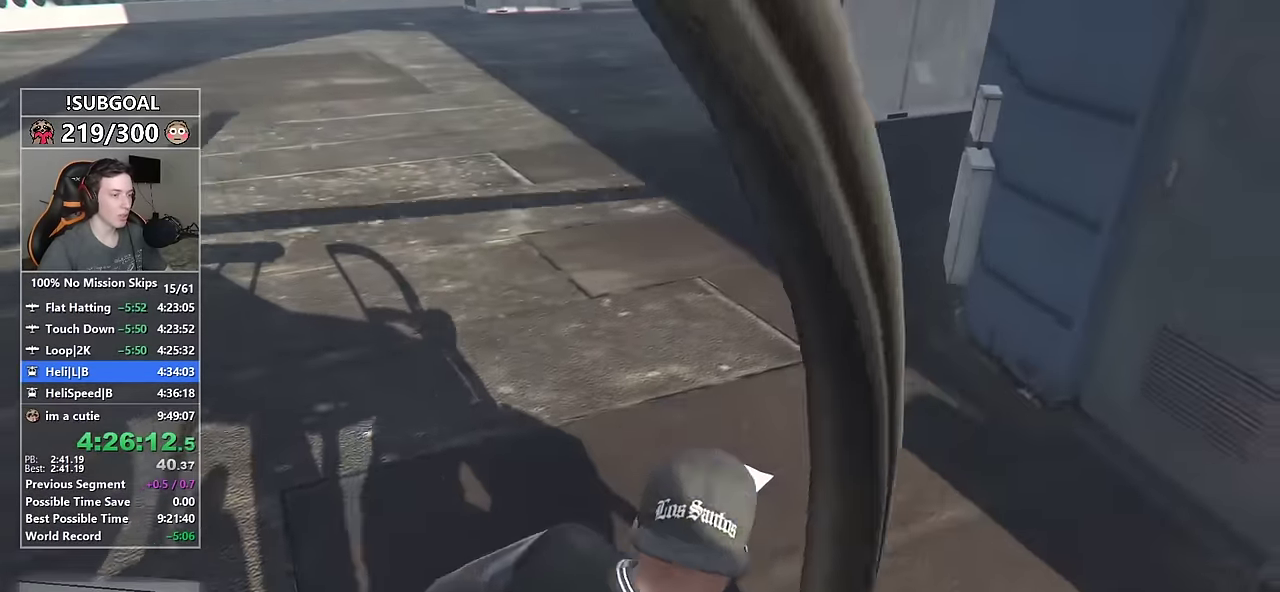
{"keys": [], "mouse": [], "events": [[100, "d", "down"], [200, "a", "down"], [200, "d", "up"], [483, "a", "up"], [483, "shift", "up"], [483, "w", "up"]]}
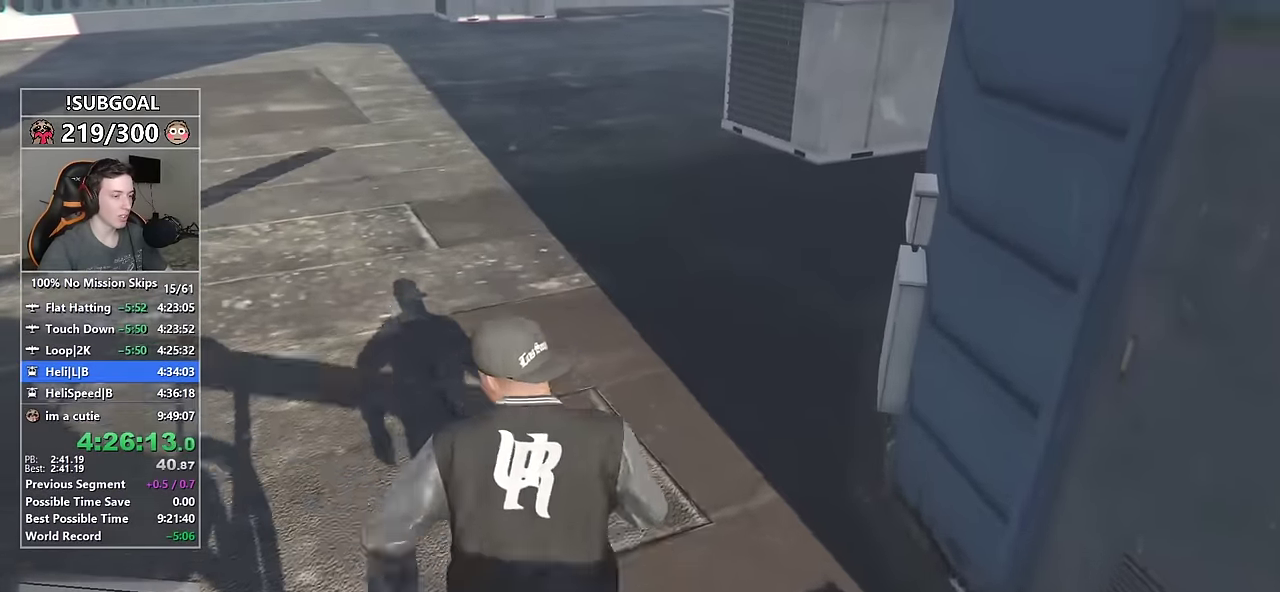
{"keys": [], "mouse": [], "events": []}
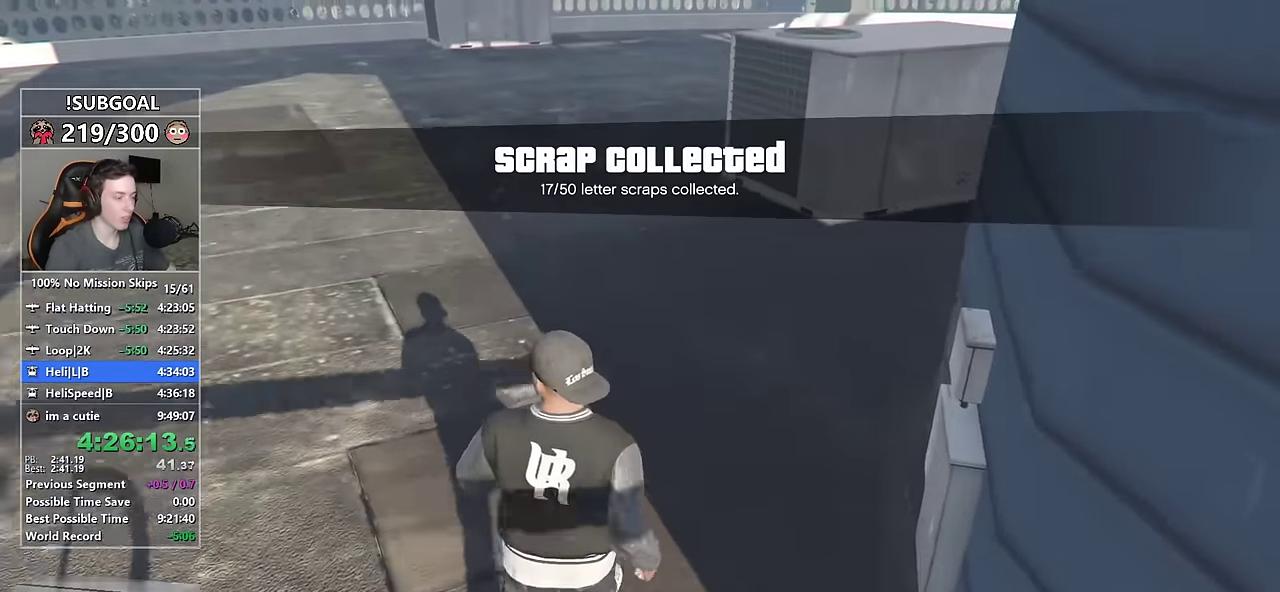
{"keys": [], "mouse": [], "events": []}
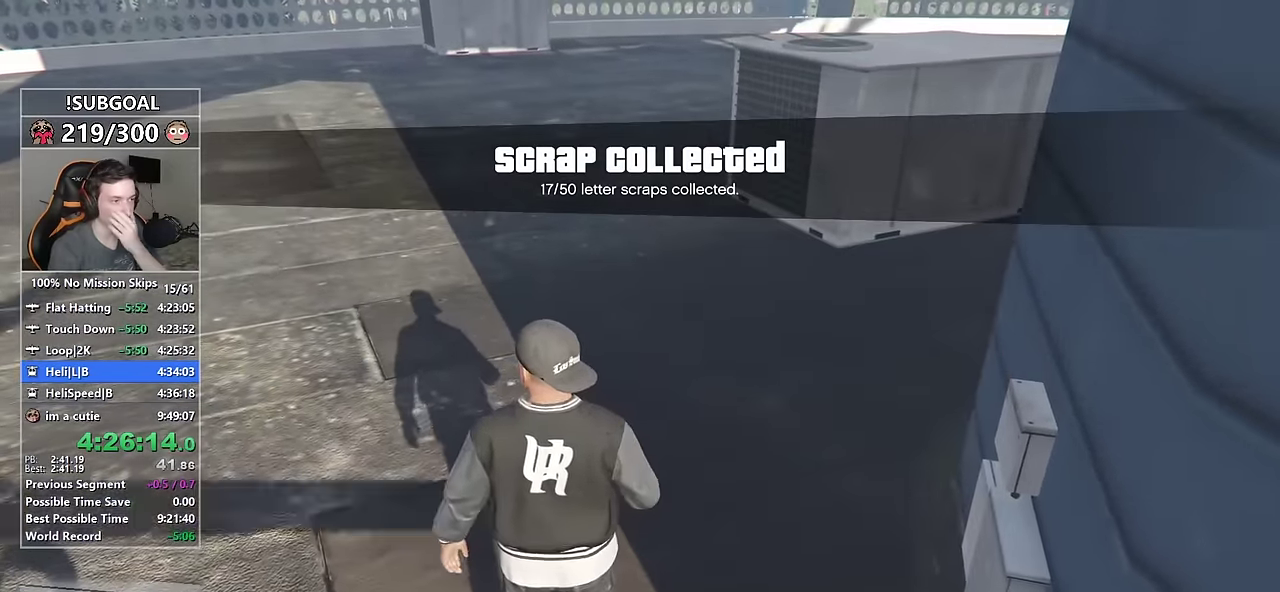
{"keys": [], "mouse": [], "events": [[333, "return", "down"], [433, "return", "up"]]}